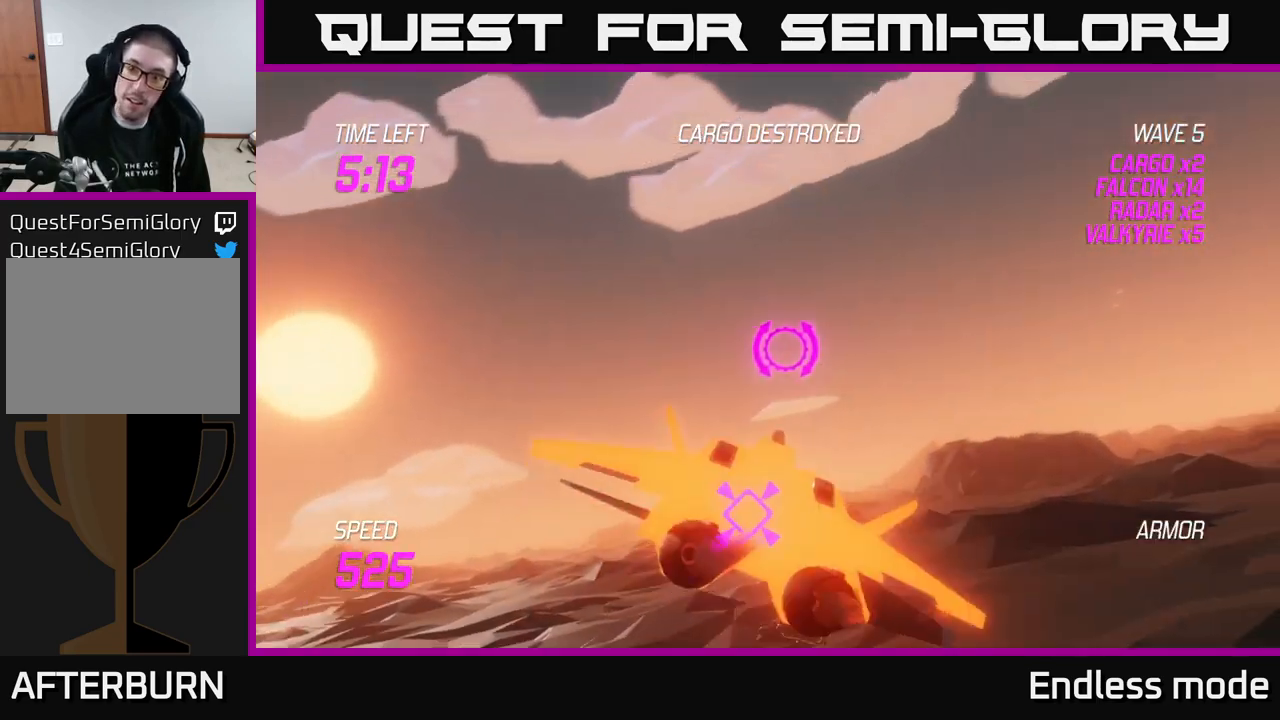
Gameplay with a controller (Xbox layout); each line is a JSON object with the inputs held at the frame after it. "events" lists button and stick changes between this image and that frame as [ms after this image, input, new state], when the widget could be followed in between.
{"buttons": ["L2"], "left_stick": "right", "right_stick": "center", "events": [[234, "L2", "down"], [350, "L2", "up"], [384, "R2", "down"], [417, "L2", "down"], [467, "R2", "up"], [500, "left_stick", "right"]]}
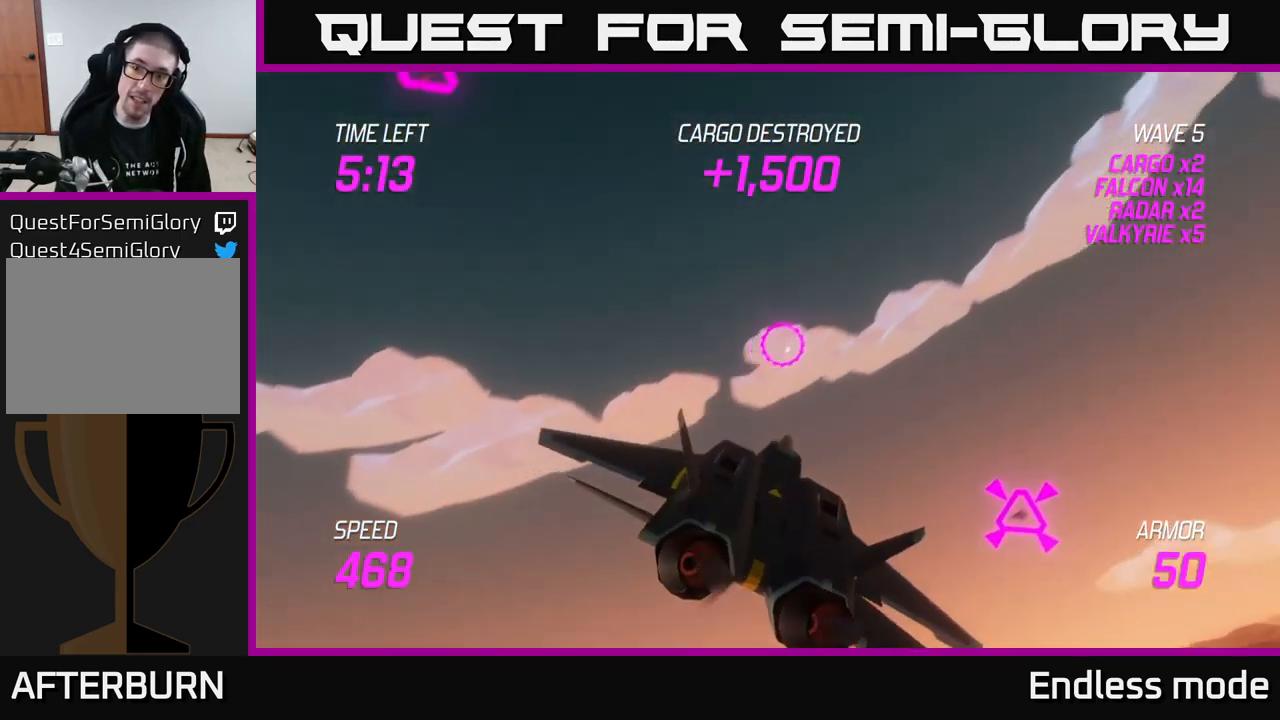
{"buttons": [], "left_stick": "up-right", "right_stick": "center", "events": [[67, "L2", "up"], [100, "R2", "down"], [134, "L2", "down"], [167, "R2", "up"], [234, "L2", "up"], [317, "L2", "down"], [367, "left_stick", "up-right"], [434, "L2", "up"]]}
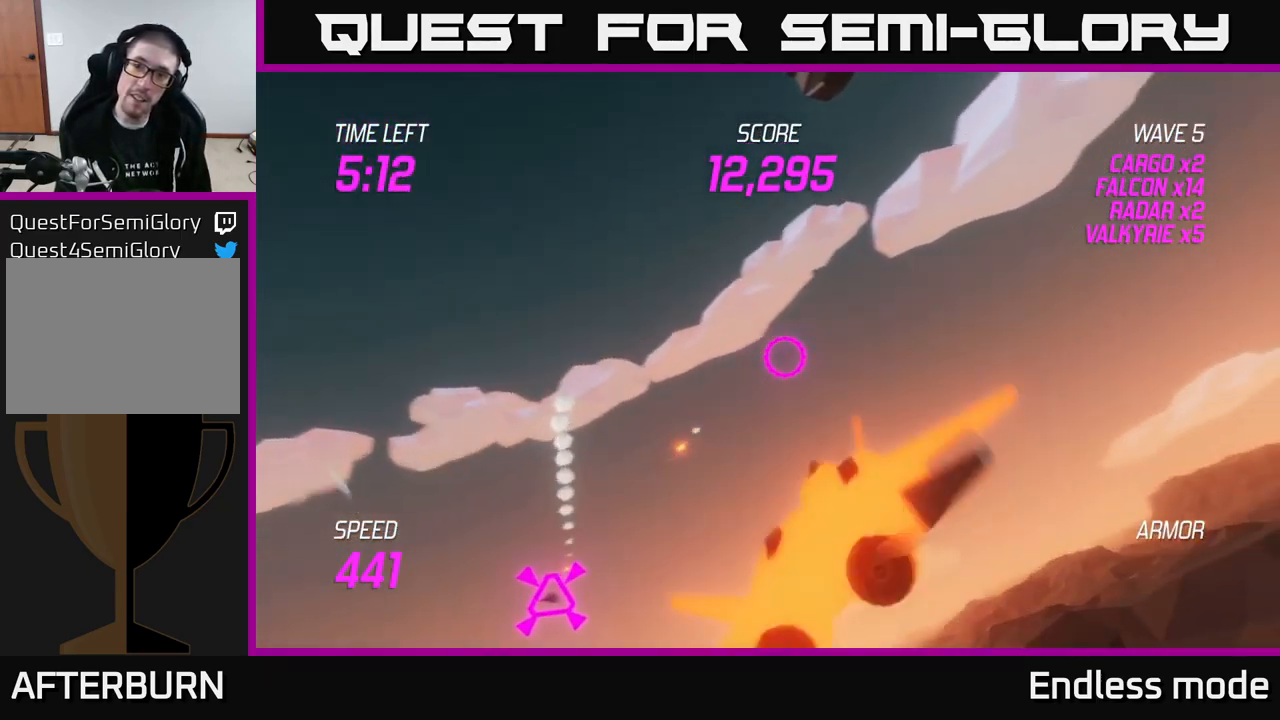
{"buttons": [], "left_stick": "up-right", "right_stick": "center", "events": []}
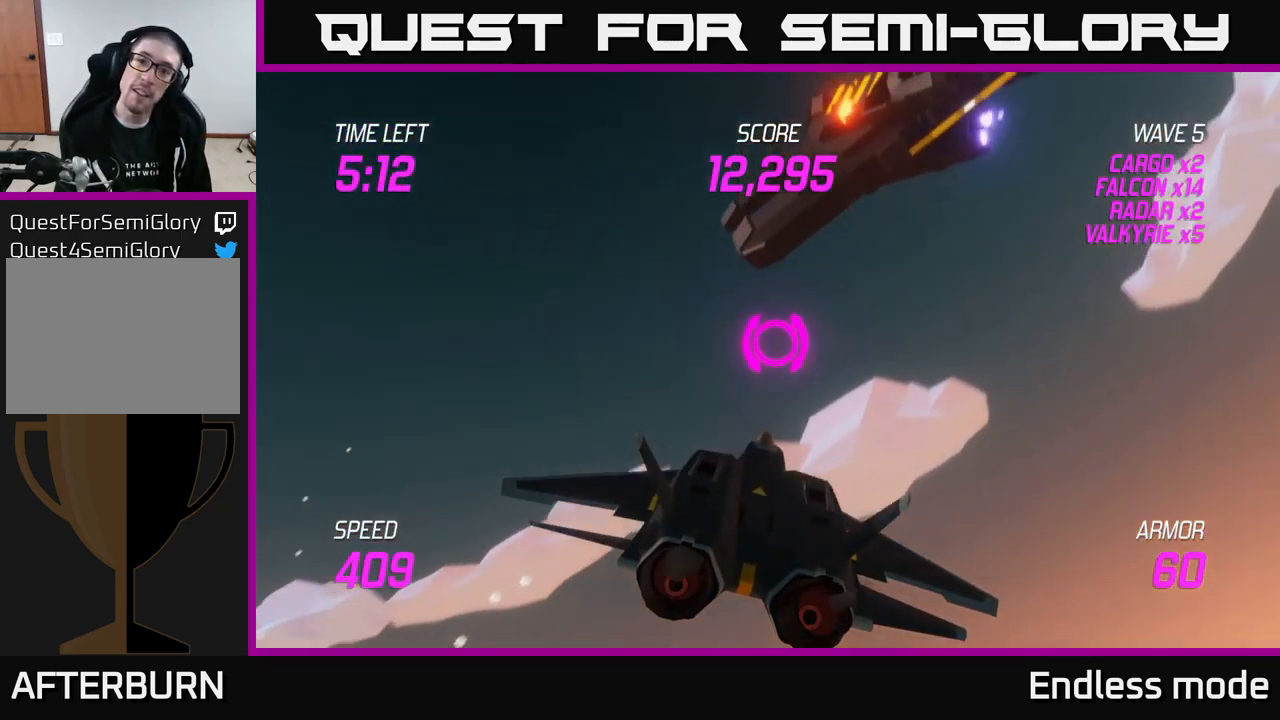
{"buttons": [], "left_stick": "up-right", "right_stick": "center", "events": []}
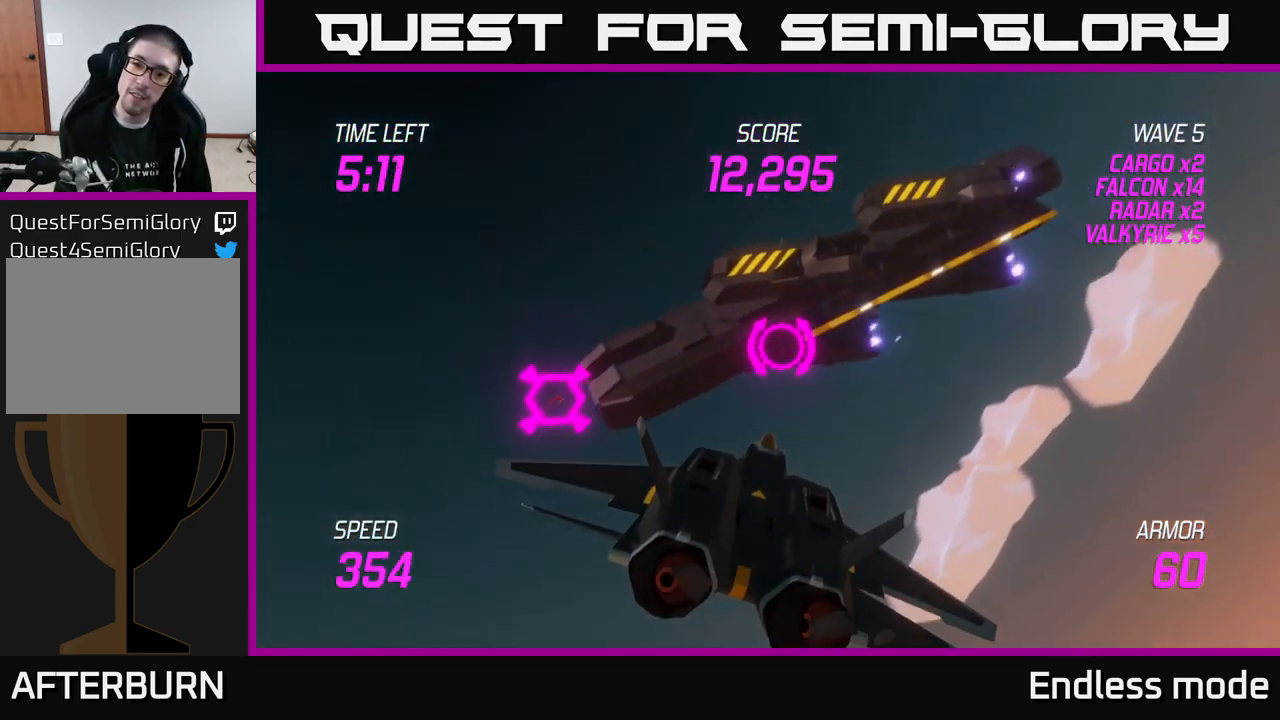
{"buttons": ["R2"], "left_stick": "up-right", "right_stick": "center", "events": [[17, "left_stick", "right"], [284, "R2", "down"], [384, "R2", "up"], [384, "left_stick", "up-right"], [500, "R2", "down"]]}
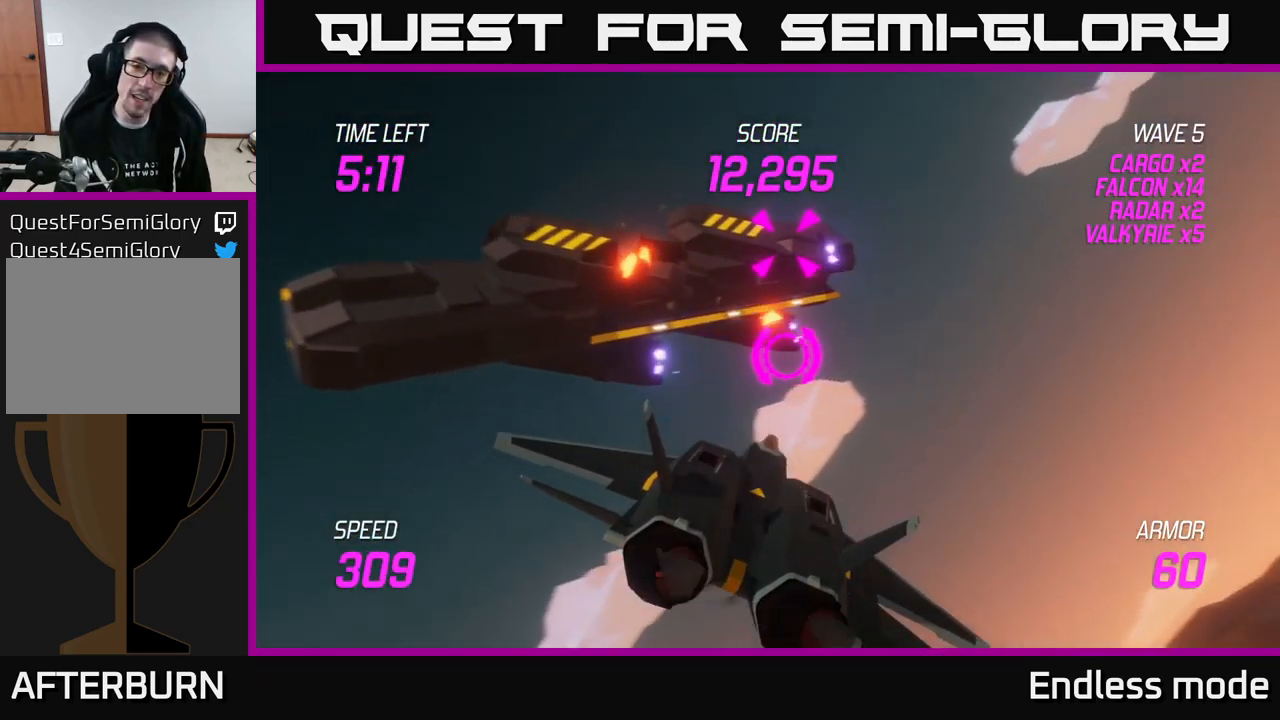
{"buttons": [], "left_stick": "center", "right_stick": "center", "events": [[67, "left_stick", "center"], [84, "R2", "up"], [150, "left_stick", "up-right"], [167, "R2", "down"], [267, "R2", "up"], [367, "R2", "down"], [400, "left_stick", "center"], [484, "R2", "up"]]}
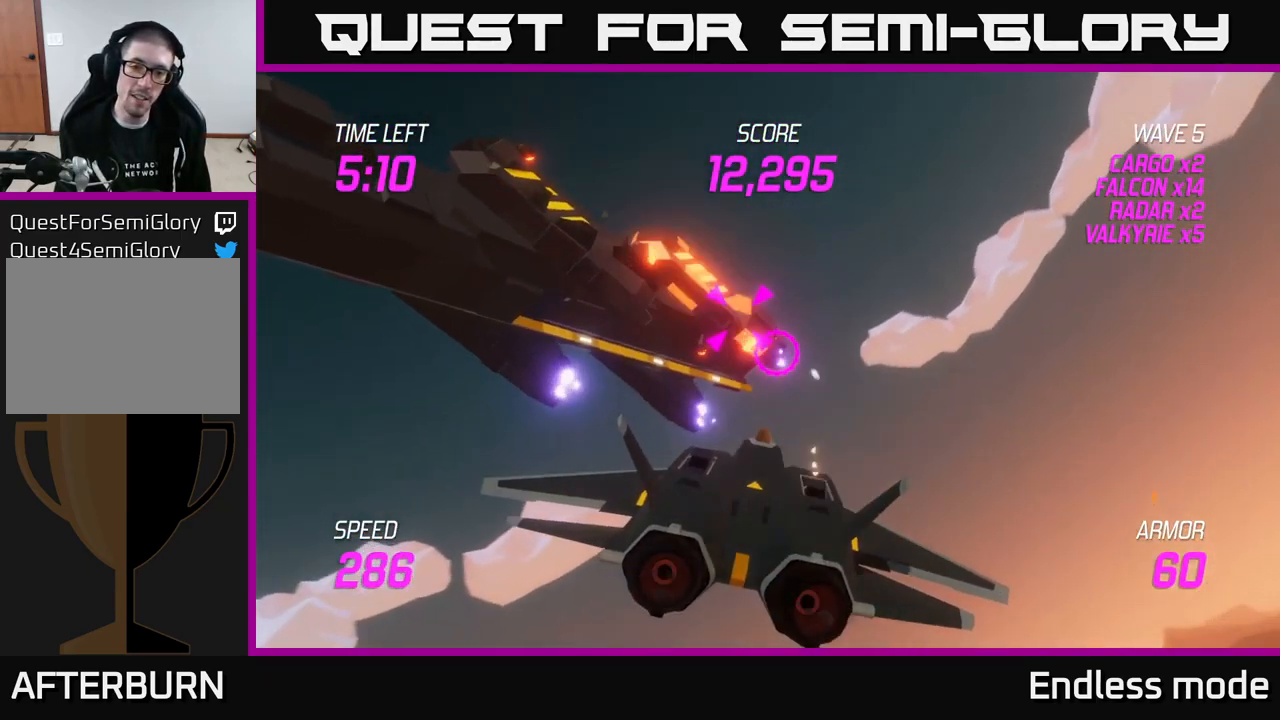
{"buttons": ["R2"], "left_stick": "down-left", "right_stick": "center", "events": [[17, "left_stick", "right"], [50, "R2", "down"], [134, "R2", "up"], [150, "left_stick", "center"], [234, "R2", "down"], [267, "left_stick", "down-left"], [334, "R2", "up"], [384, "L2", "down"], [417, "R2", "down"], [484, "L2", "up"]]}
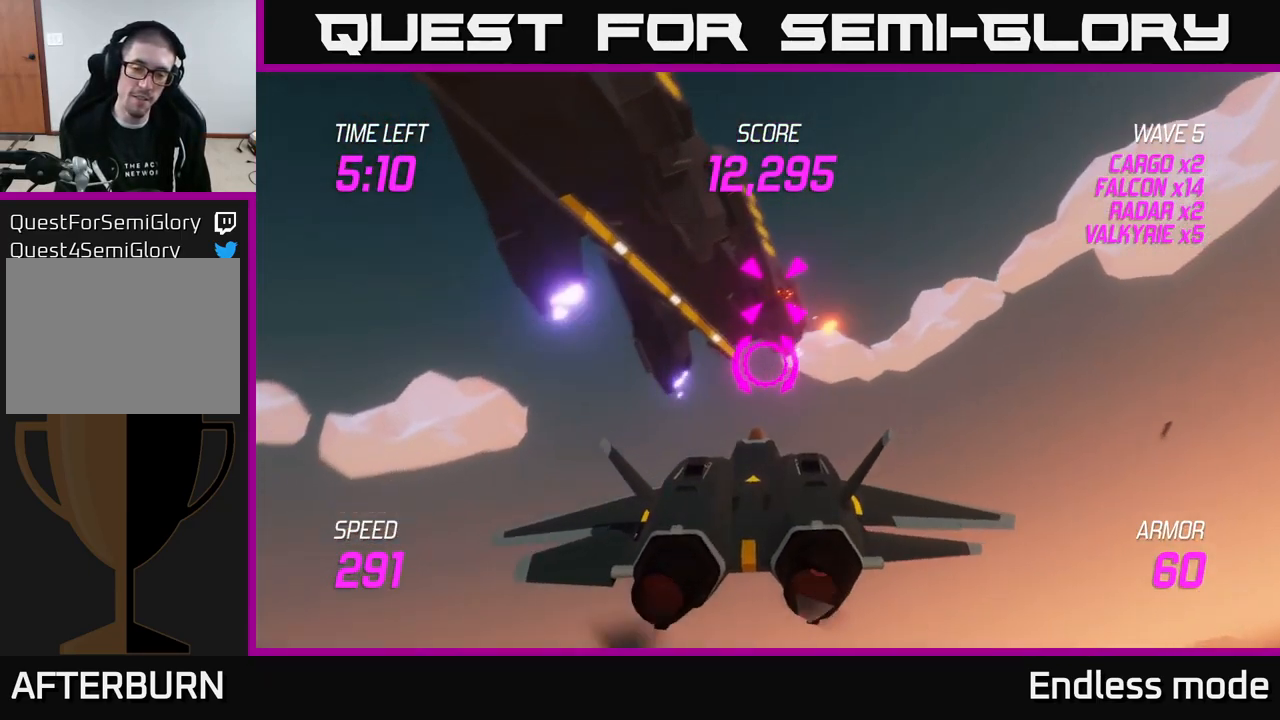
{"buttons": [], "left_stick": "right", "right_stick": "center", "events": [[17, "R2", "up"], [67, "L2", "down"], [150, "left_stick", "left"], [250, "L2", "up"], [300, "L2", "down"], [334, "left_stick", "right"], [434, "L2", "up"]]}
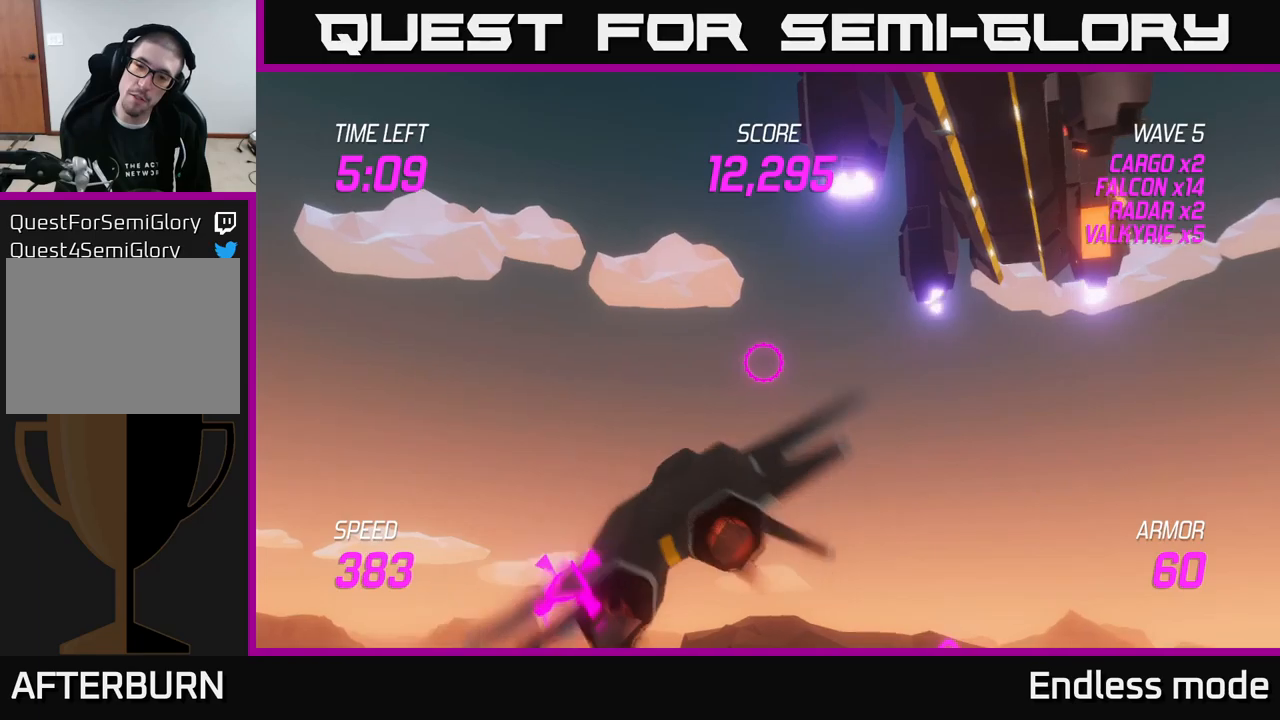
{"buttons": [], "left_stick": "up-right", "right_stick": "center", "events": [[16, "L2", "down"], [66, "left_stick", "up-right"], [166, "L2", "up"], [183, "R2", "down"], [283, "R2", "up"]]}
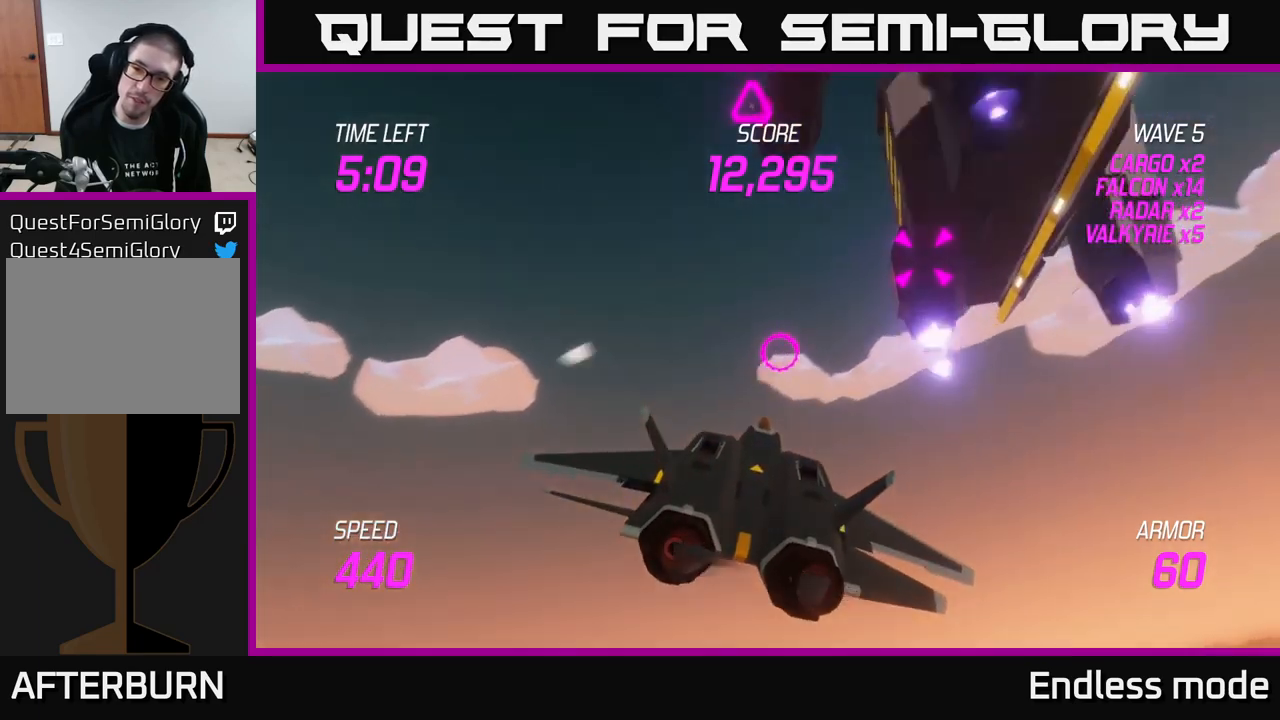
{"buttons": ["L2"], "left_stick": "right", "right_stick": "center", "events": [[33, "left_stick", "down-right"], [133, "L2", "down"], [233, "L2", "up"], [233, "left_stick", "right"], [316, "L2", "down"], [416, "L2", "up"], [466, "L2", "down"]]}
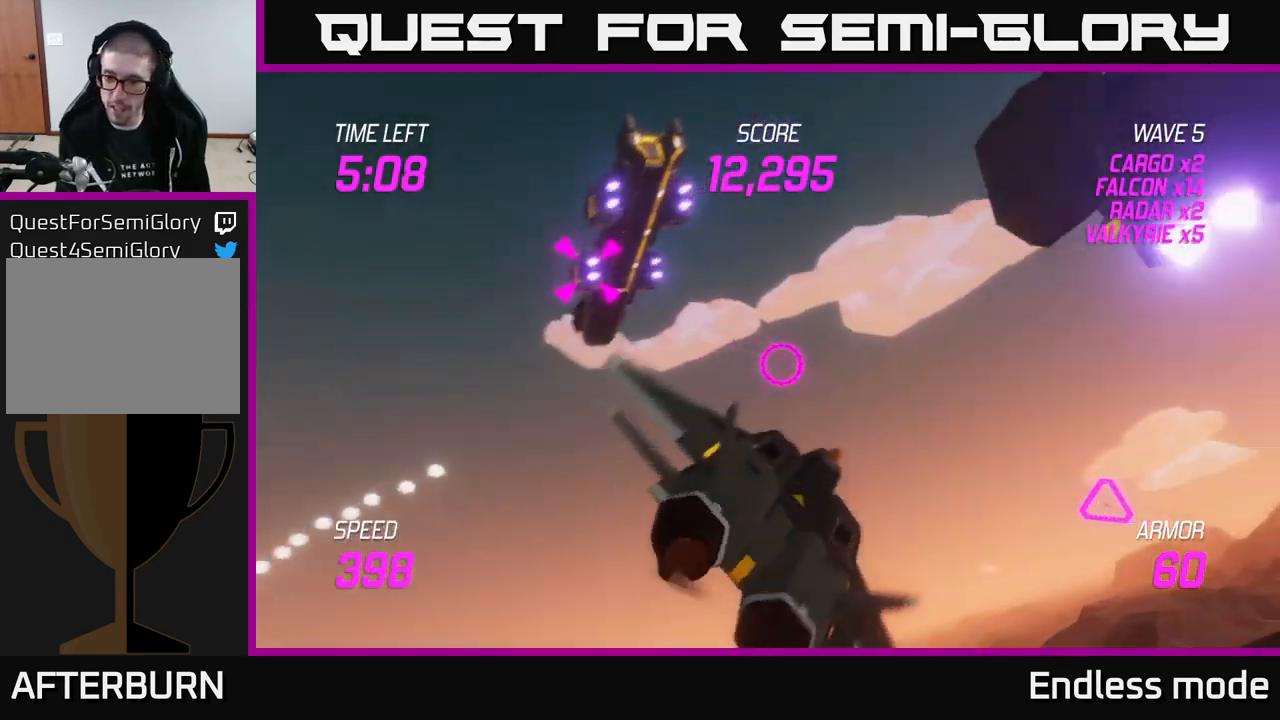
{"buttons": [], "left_stick": "right", "right_stick": "center", "events": [[83, "L2", "up"], [266, "left_stick", "down"], [350, "R2", "down"], [450, "R2", "up"], [483, "left_stick", "right"]]}
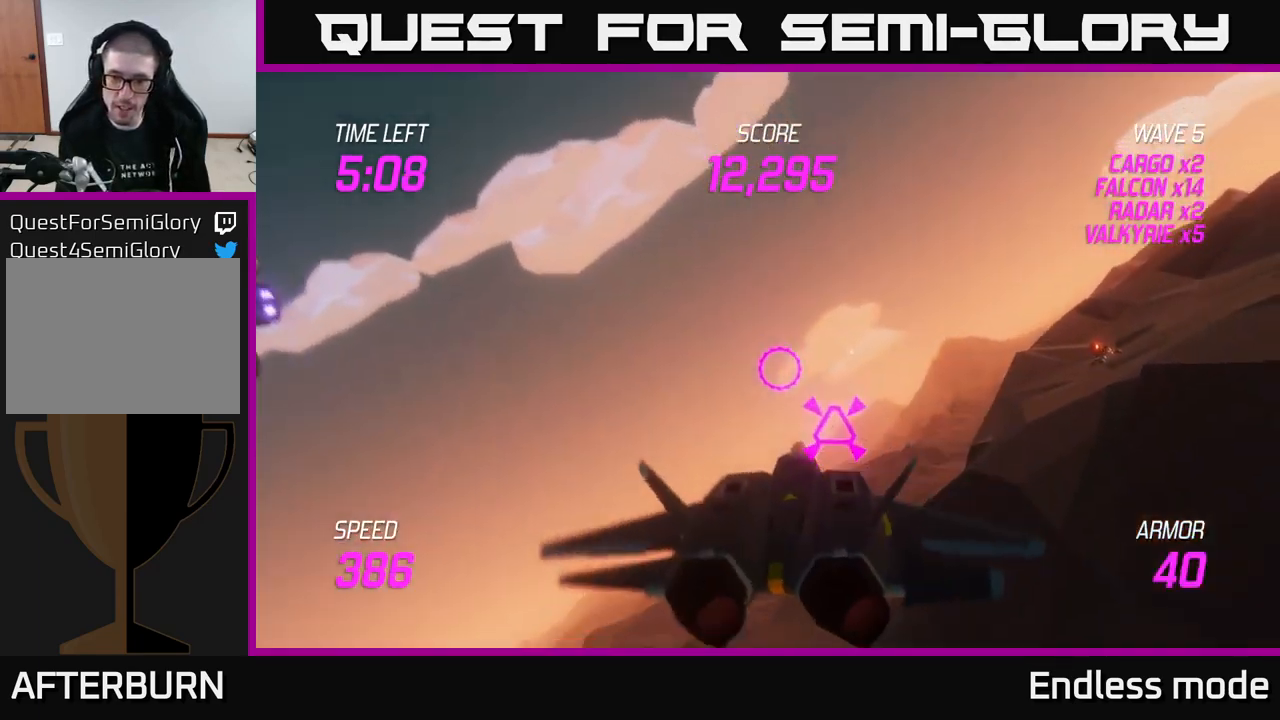
{"buttons": ["L2"], "left_stick": "left", "right_stick": "center", "events": [[16, "left_stick", "center"], [33, "R2", "down"], [116, "left_stick", "right"], [150, "R2", "up"], [200, "L2", "down"], [300, "left_stick", "left"], [316, "L2", "up"], [350, "L2", "down"], [466, "L2", "up"], [500, "L2", "down"]]}
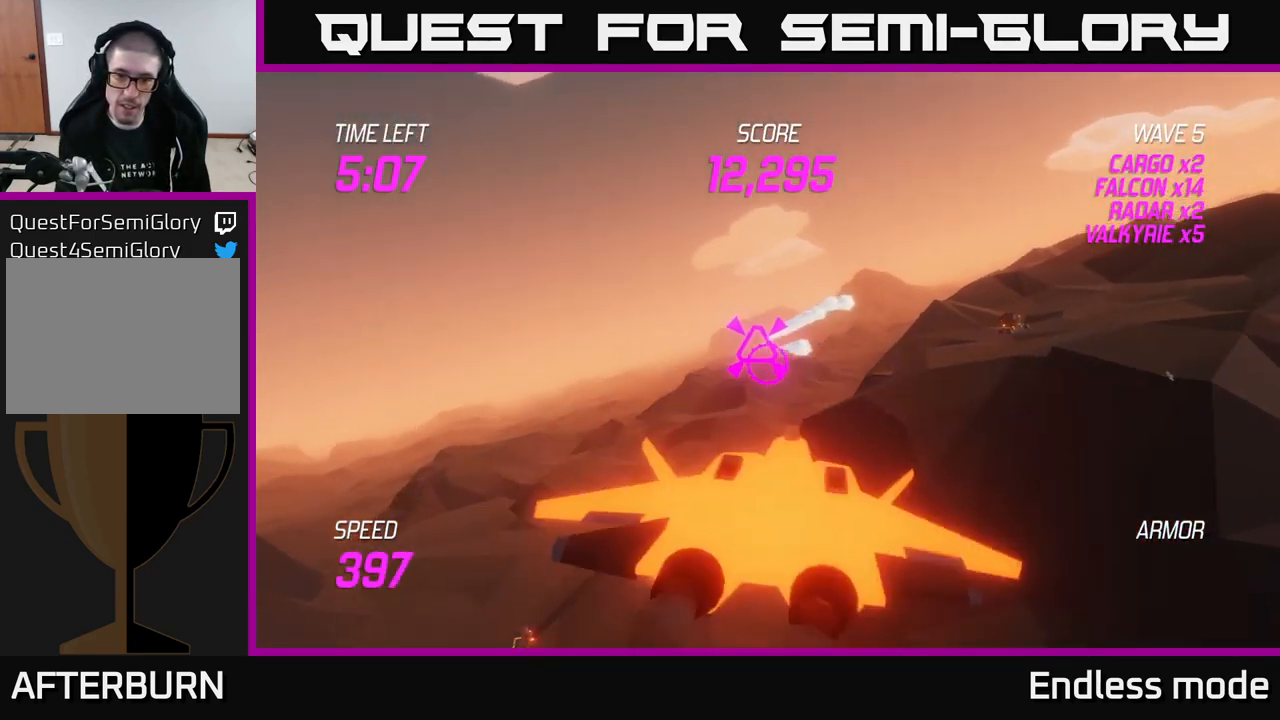
{"buttons": [], "left_stick": "right", "right_stick": "center", "events": [[150, "L2", "up"], [200, "left_stick", "right"]]}
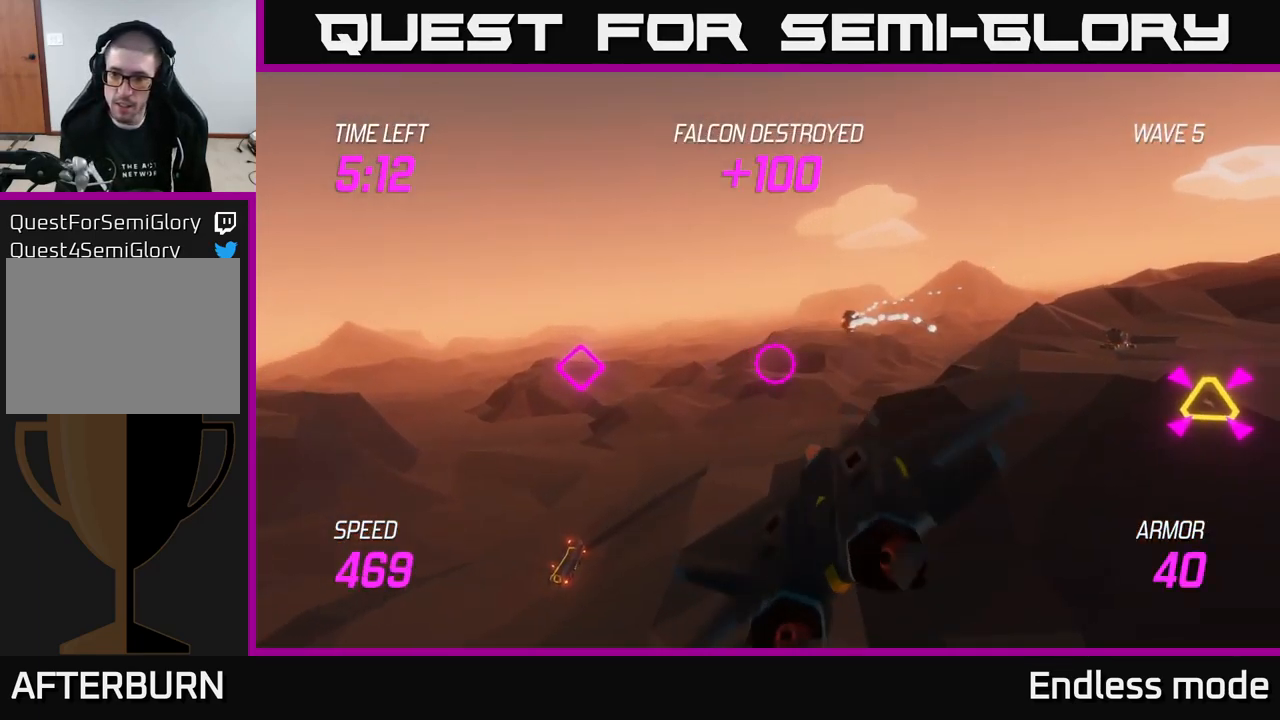
{"buttons": [], "left_stick": "right", "right_stick": "center", "events": [[133, "R2", "down"], [250, "R2", "up"], [350, "R2", "down"], [466, "R2", "up"]]}
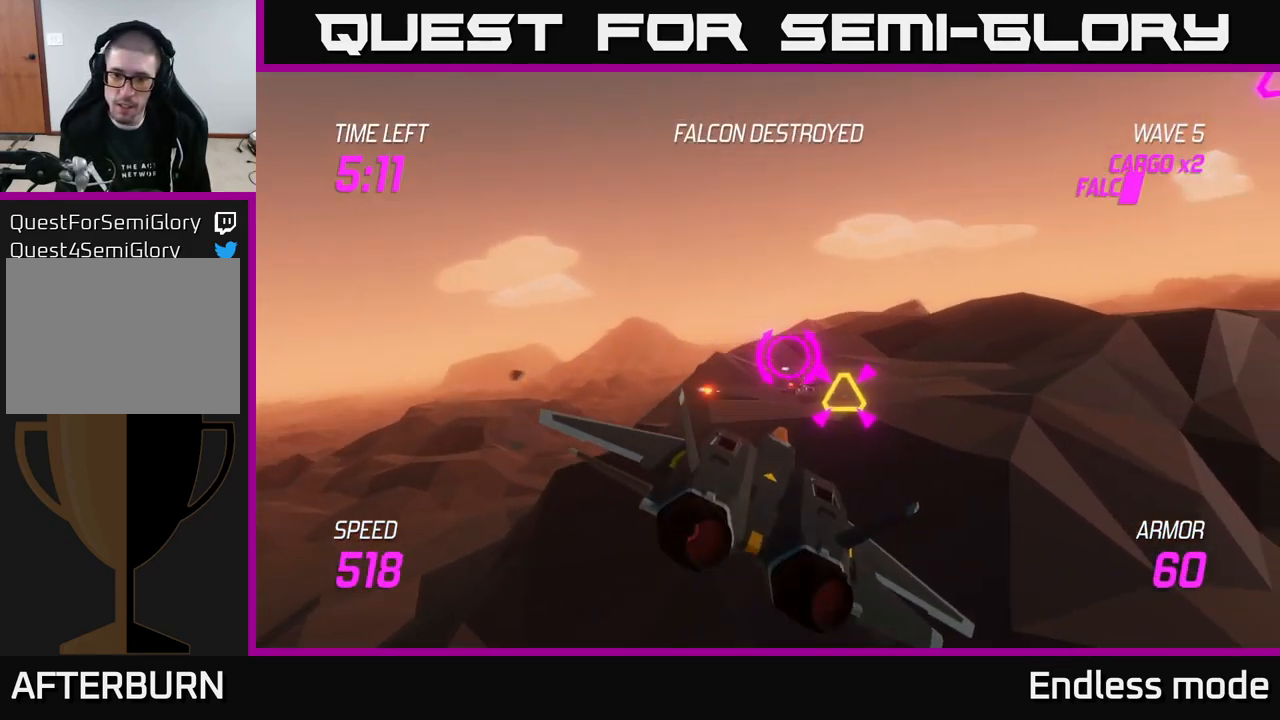
{"buttons": [], "left_stick": "right", "right_stick": "center", "events": [[50, "R2", "down"], [83, "left_stick", "left"], [100, "L2", "down"], [150, "R2", "up"], [233, "L2", "up"], [316, "L2", "down"], [400, "left_stick", "down"], [416, "L2", "up"], [450, "left_stick", "right"]]}
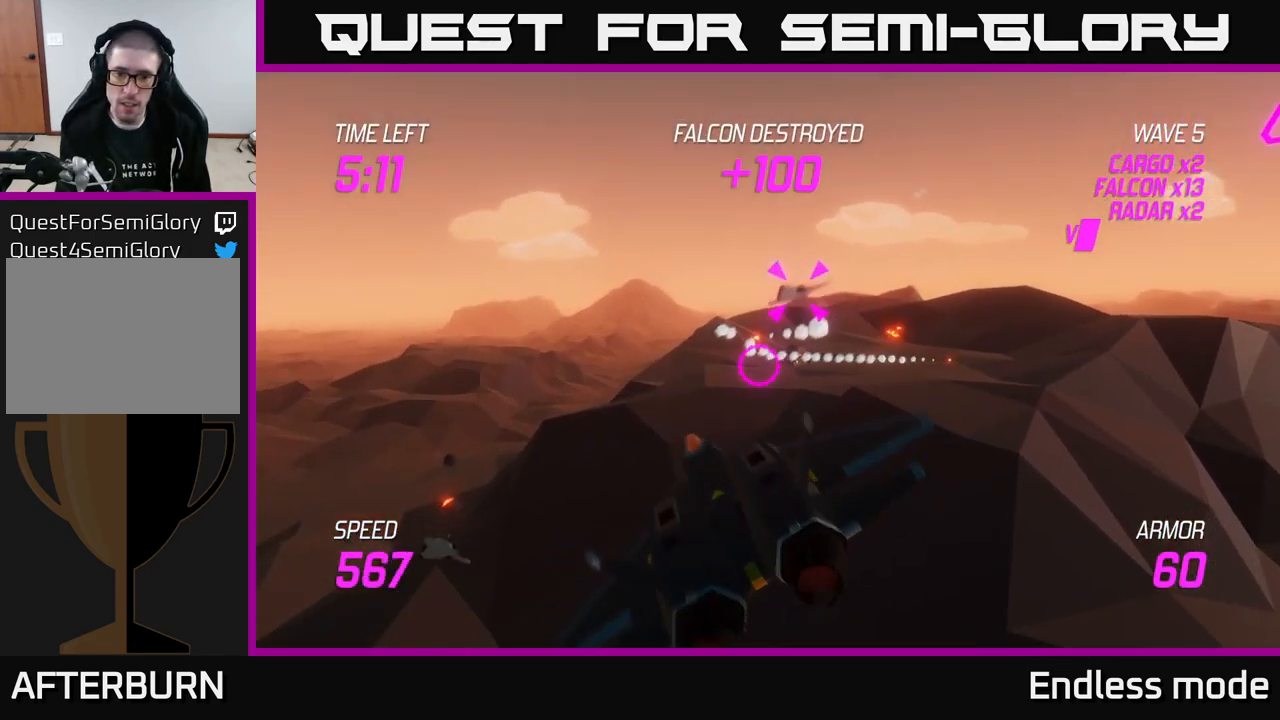
{"buttons": [], "left_stick": "up-right", "right_stick": "center", "events": [[200, "left_stick", "up-right"]]}
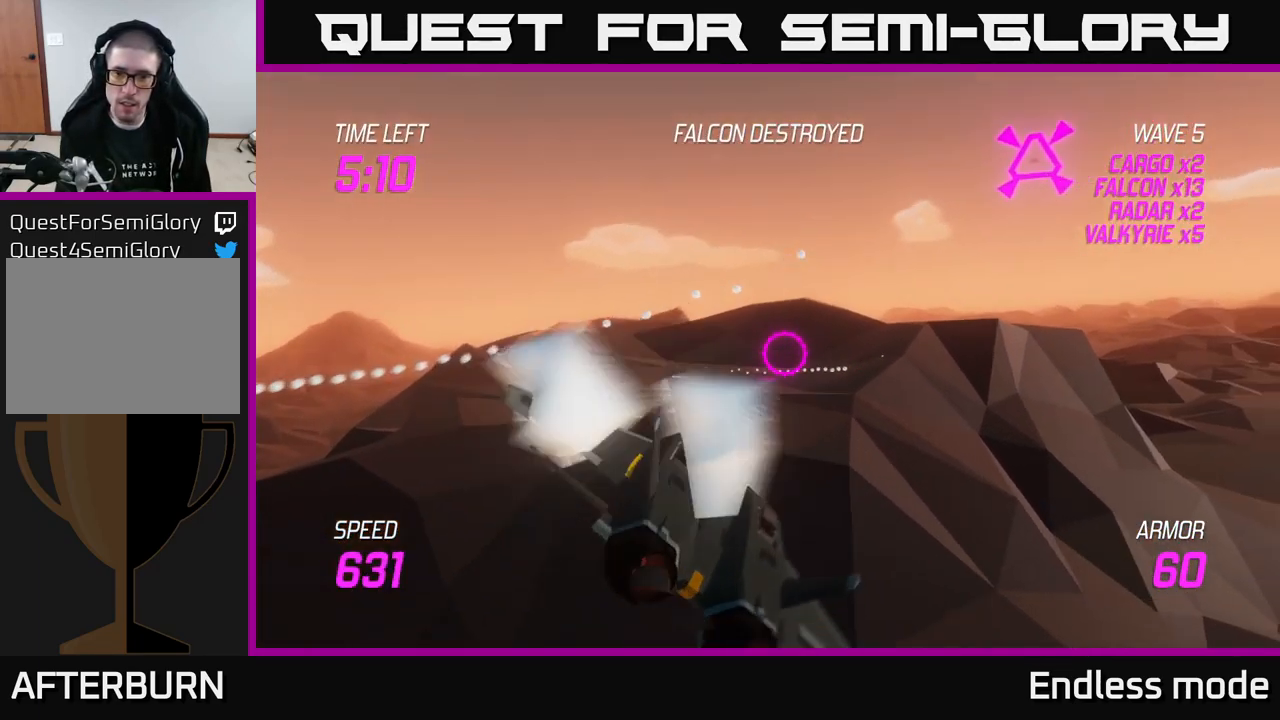
{"buttons": ["R2"], "left_stick": "center", "right_stick": "center", "events": [[250, "R2", "down"], [350, "R2", "up"], [366, "left_stick", "center"], [433, "R2", "down"]]}
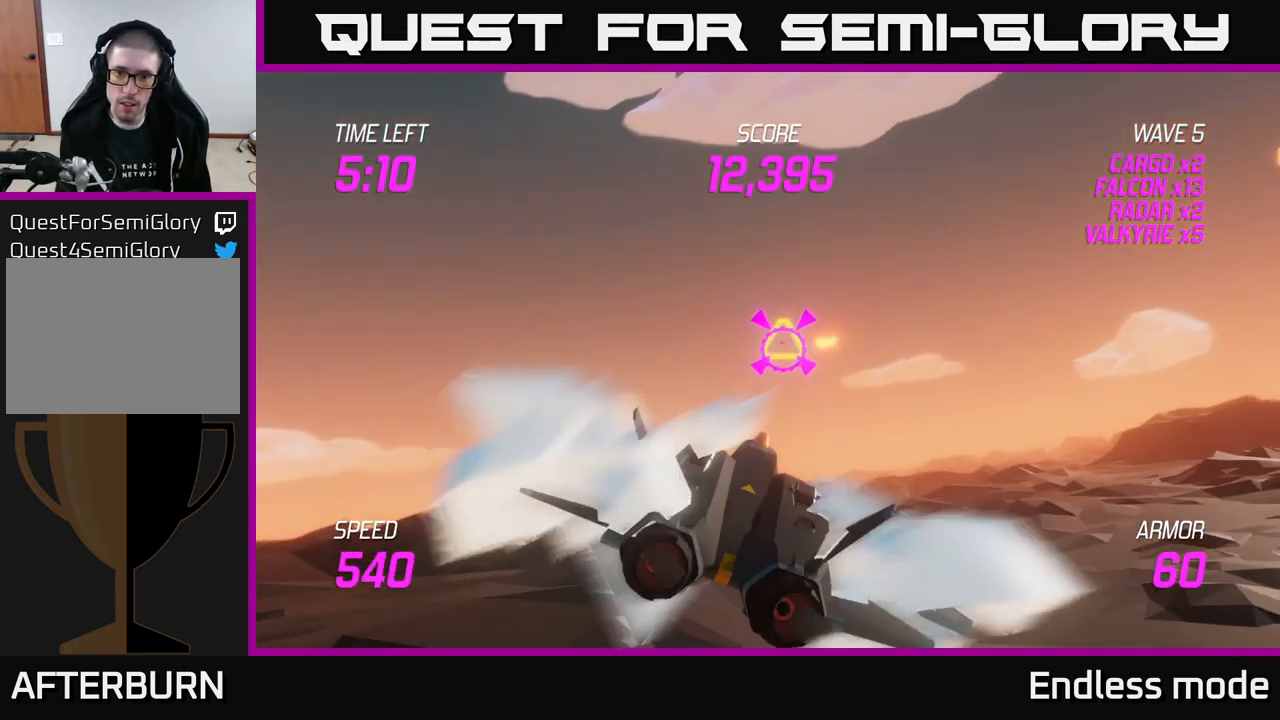
{"buttons": ["L2"], "left_stick": "right", "right_stick": "center", "events": [[50, "R2", "up"], [83, "left_stick", "right"], [250, "L2", "down"], [416, "L2", "up"], [483, "L2", "down"]]}
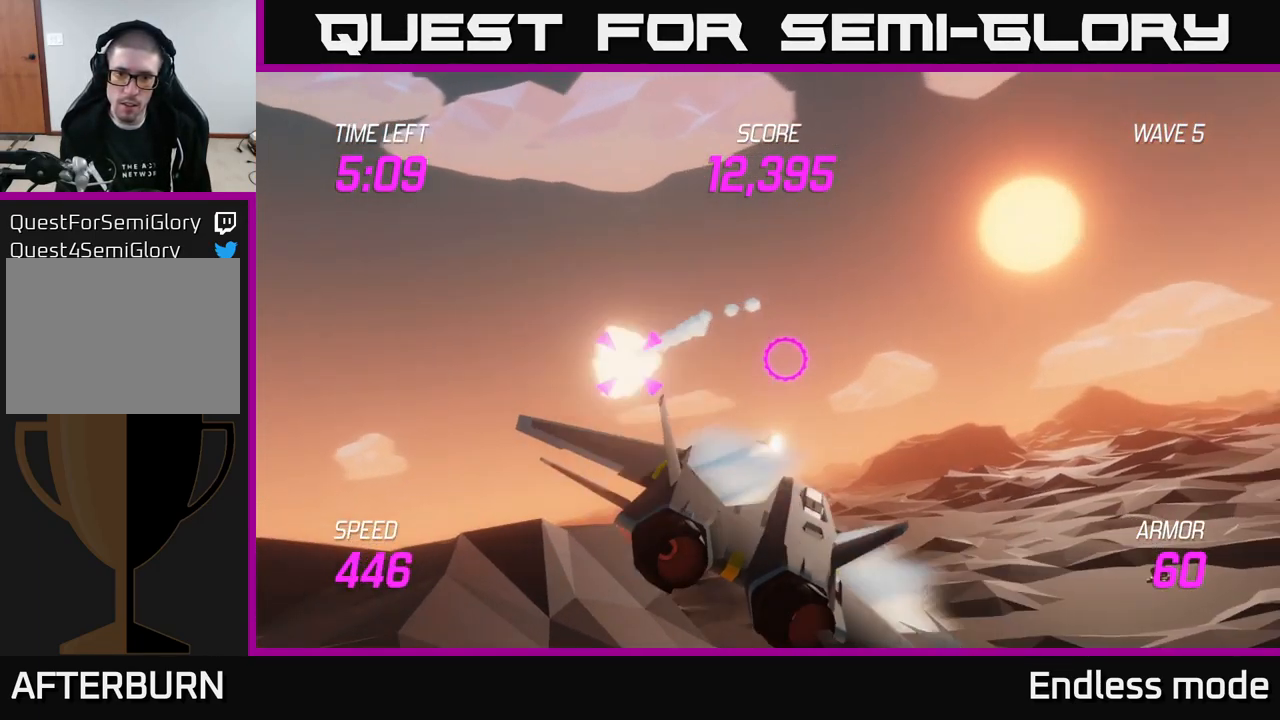
{"buttons": [], "left_stick": "up-right", "right_stick": "center", "events": [[33, "left_stick", "up-right"], [83, "L2", "up"]]}
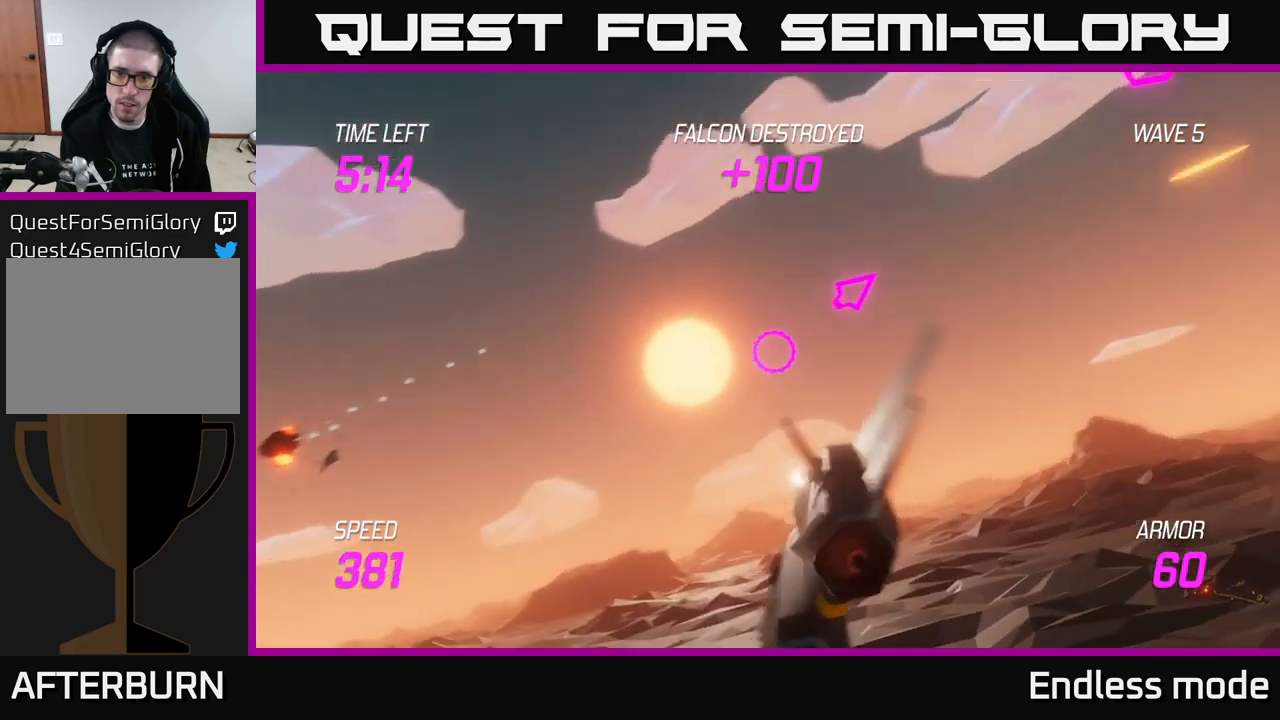
{"buttons": ["L2", "R2"], "left_stick": "right", "right_stick": "center", "events": [[333, "left_stick", "right"], [433, "L2", "down"], [467, "R2", "down"]]}
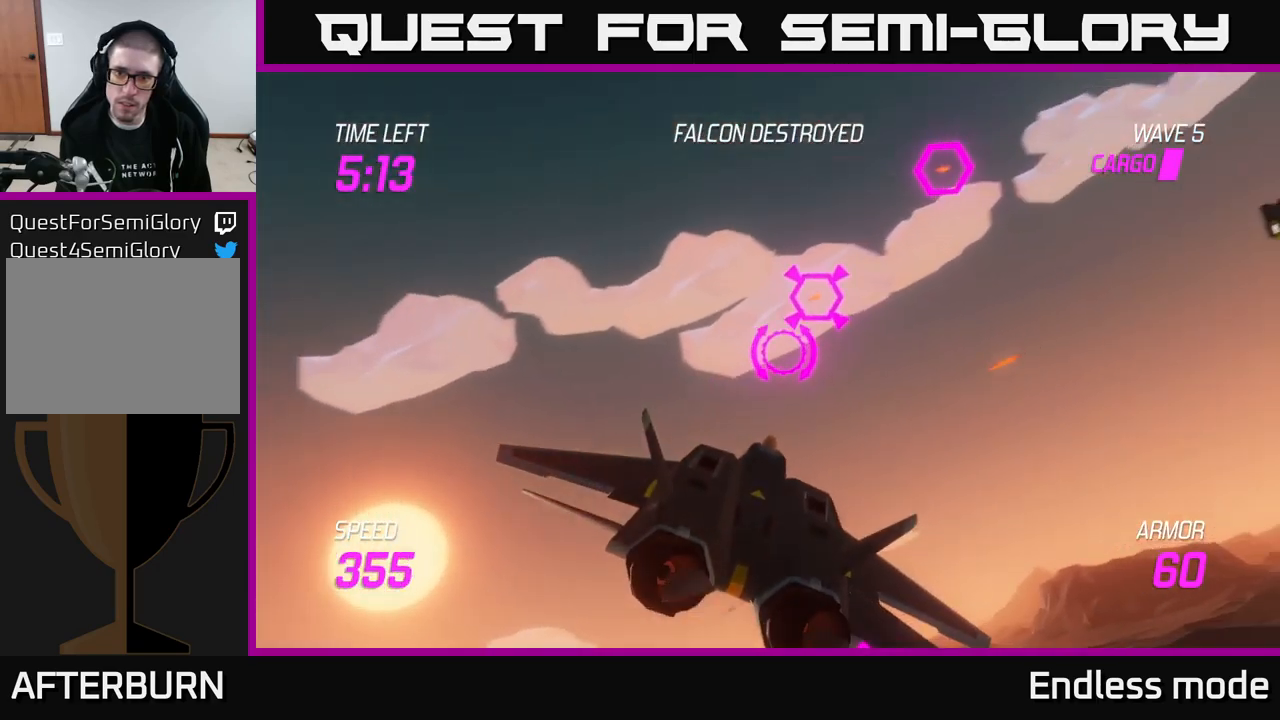
{"buttons": ["R2"], "left_stick": "left", "right_stick": "center", "events": [[50, "left_stick", "up"], [67, "R2", "up"], [133, "left_stick", "left"], [150, "R2", "down"], [233, "R2", "up"], [400, "L2", "up"], [450, "R2", "down"]]}
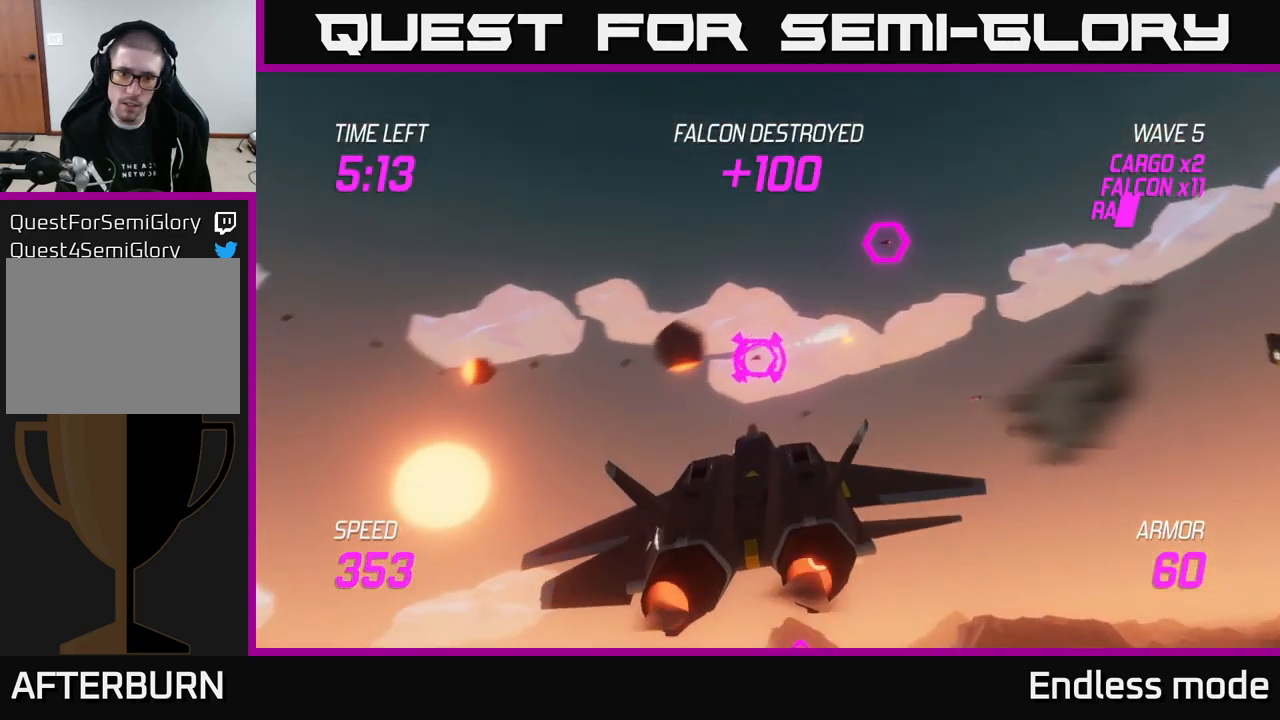
{"buttons": [], "left_stick": "up-right", "right_stick": "center", "events": [[67, "L2", "down"], [67, "R2", "up"], [67, "left_stick", "center"], [133, "R2", "down"], [133, "left_stick", "up-right"], [250, "R2", "up"], [333, "R2", "down"], [350, "R2", "up"], [367, "L2", "up"]]}
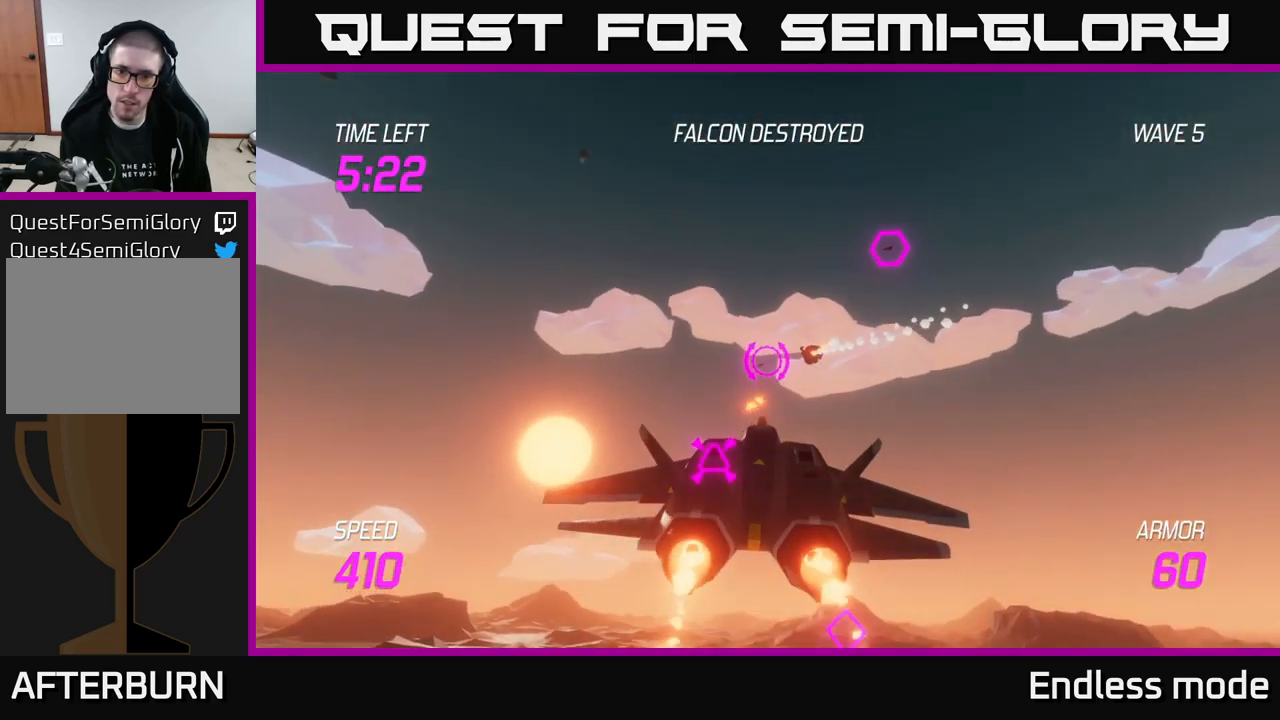
{"buttons": ["R2"], "left_stick": "center", "right_stick": "center", "events": [[133, "left_stick", "up-left"], [300, "R2", "down"], [400, "R2", "up"], [433, "left_stick", "center"], [483, "R2", "down"]]}
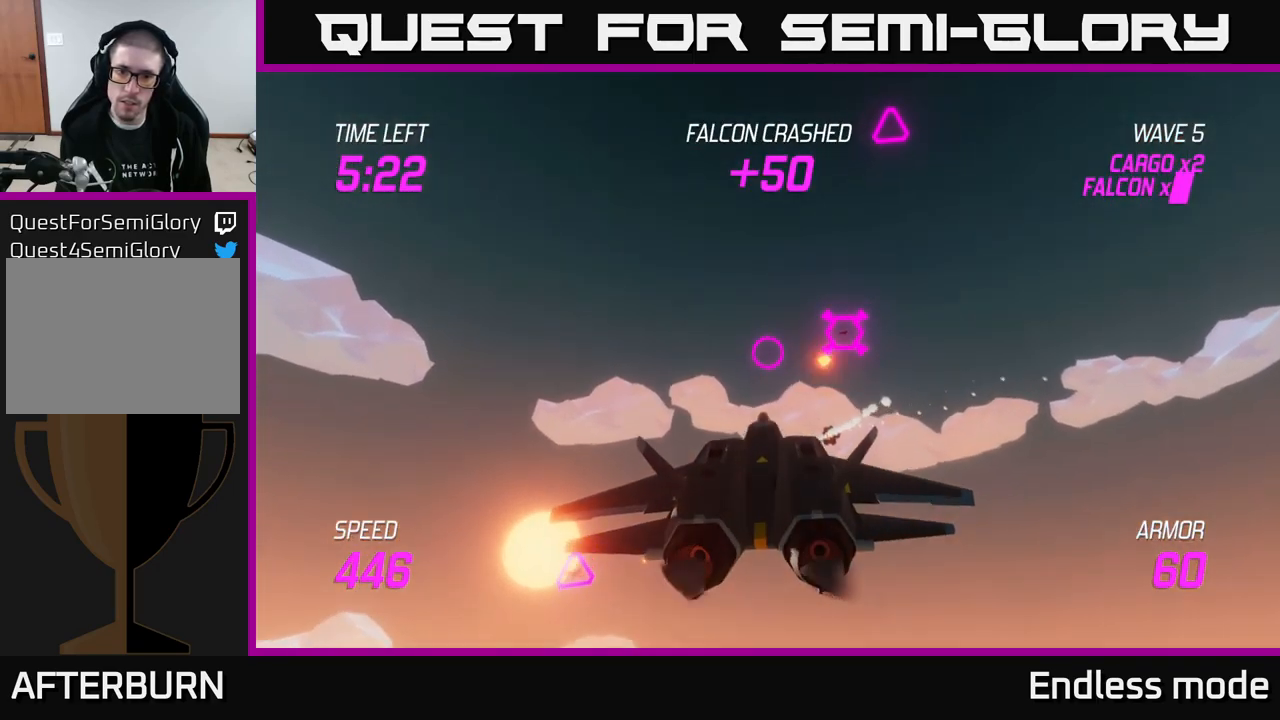
{"buttons": [], "left_stick": "right", "right_stick": "center", "events": [[83, "R2", "up"], [200, "R2", "down"], [300, "left_stick", "right"], [317, "R2", "up"], [383, "L2", "down"], [467, "L2", "up"]]}
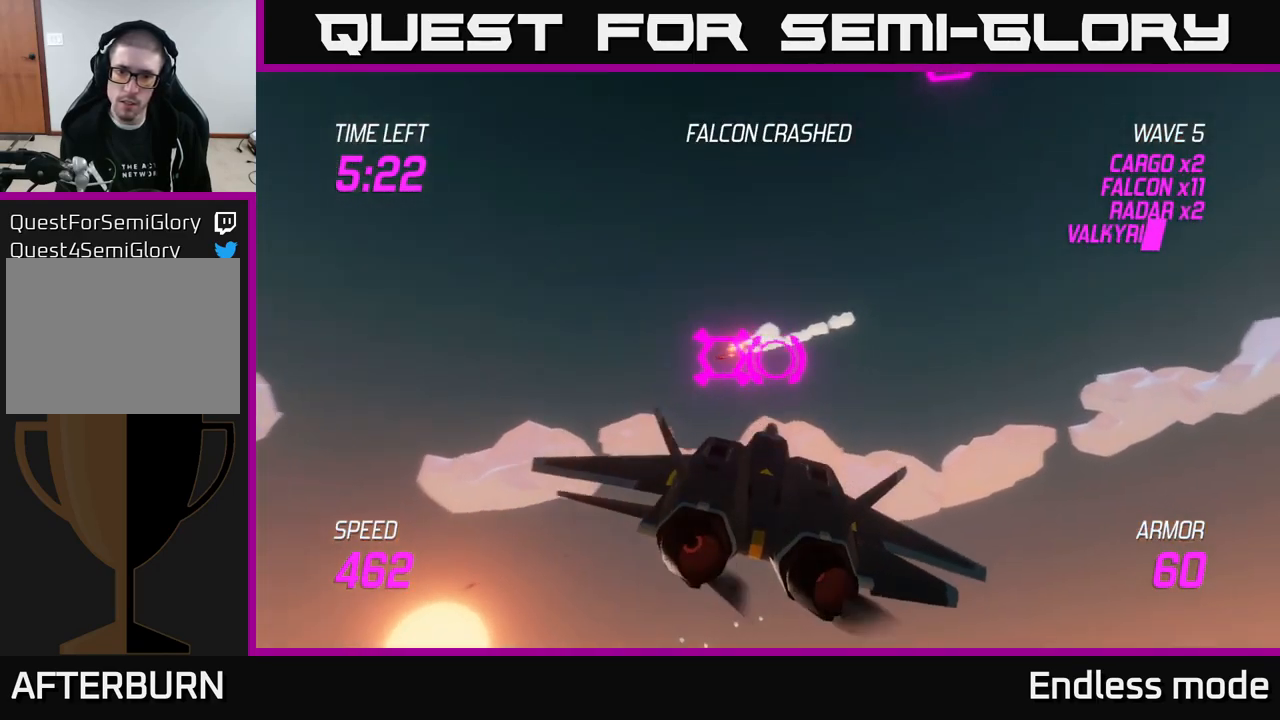
{"buttons": [], "left_stick": "up-right", "right_stick": "center", "events": [[67, "L2", "down"], [150, "left_stick", "up-right"], [200, "L2", "up"]]}
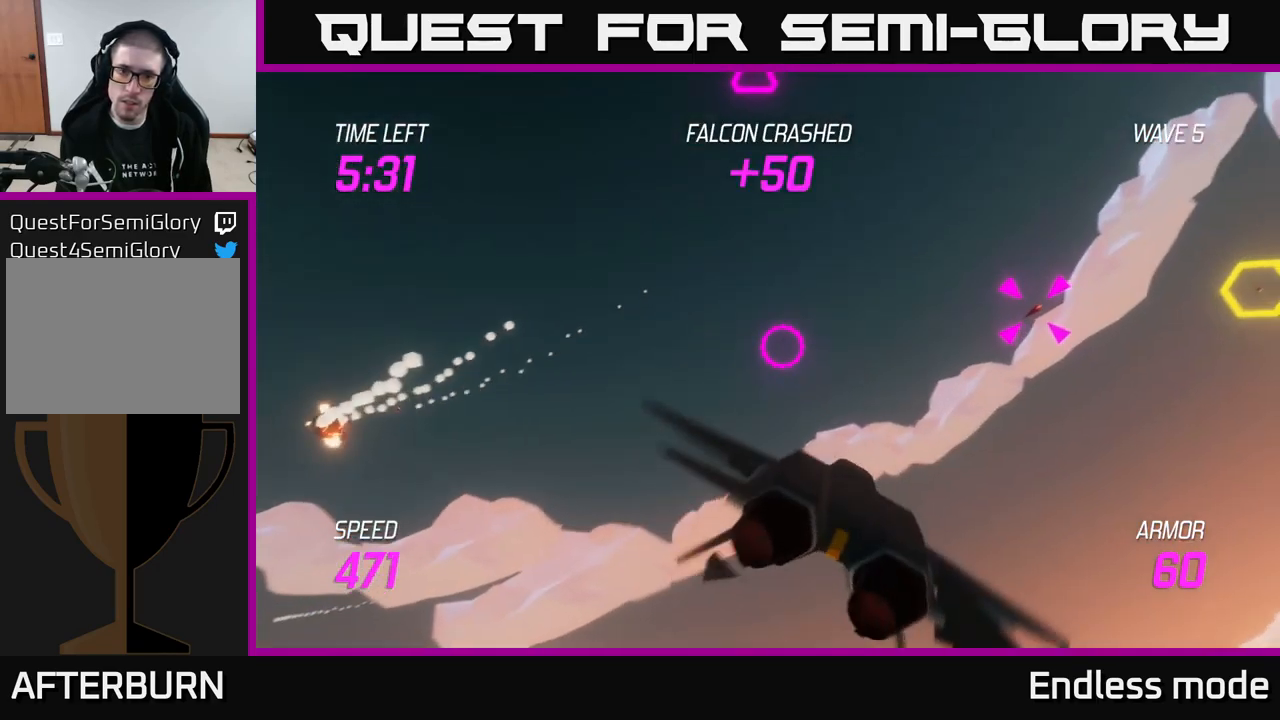
{"buttons": [], "left_stick": "up", "right_stick": "center", "events": [[233, "left_stick", "up"]]}
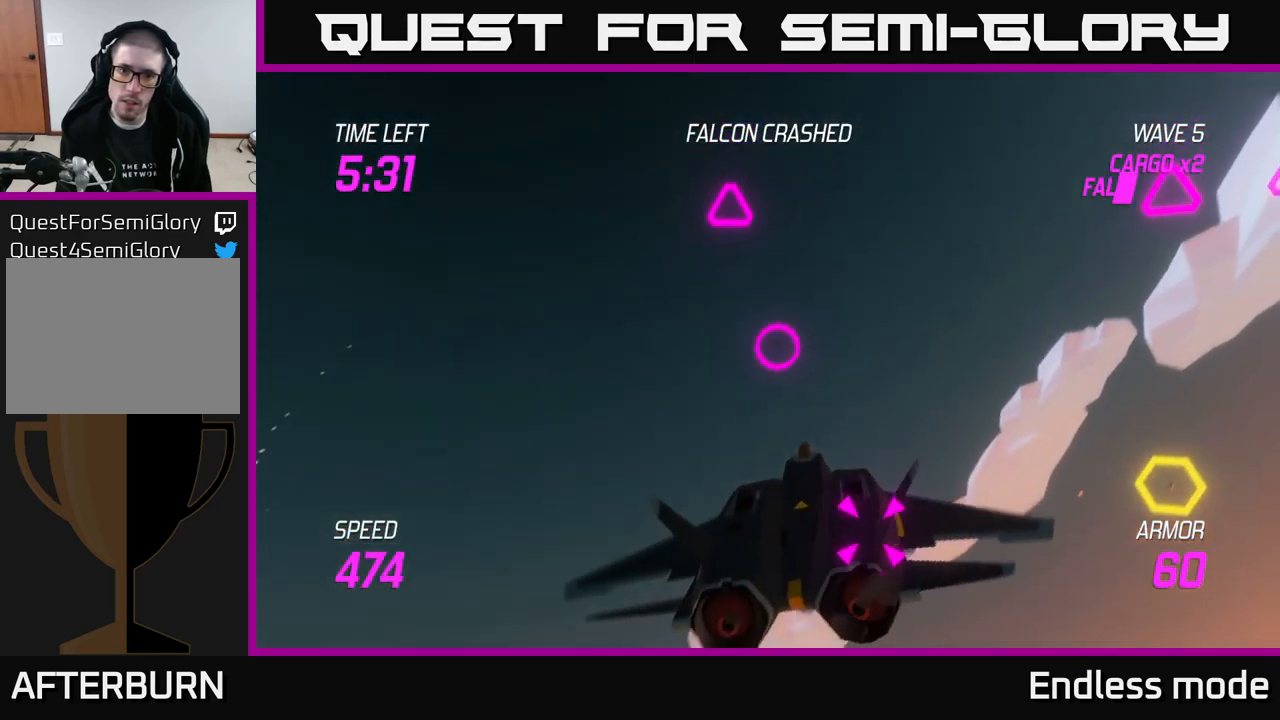
{"buttons": ["L2"], "left_stick": "down-right", "right_stick": "center", "events": [[33, "R2", "down"], [133, "R2", "up"], [217, "left_stick", "center"], [233, "R2", "down"], [267, "left_stick", "down-right"], [333, "L2", "down"], [333, "R2", "up"], [417, "R2", "down"], [433, "L2", "up"], [467, "R2", "up"], [500, "L2", "down"]]}
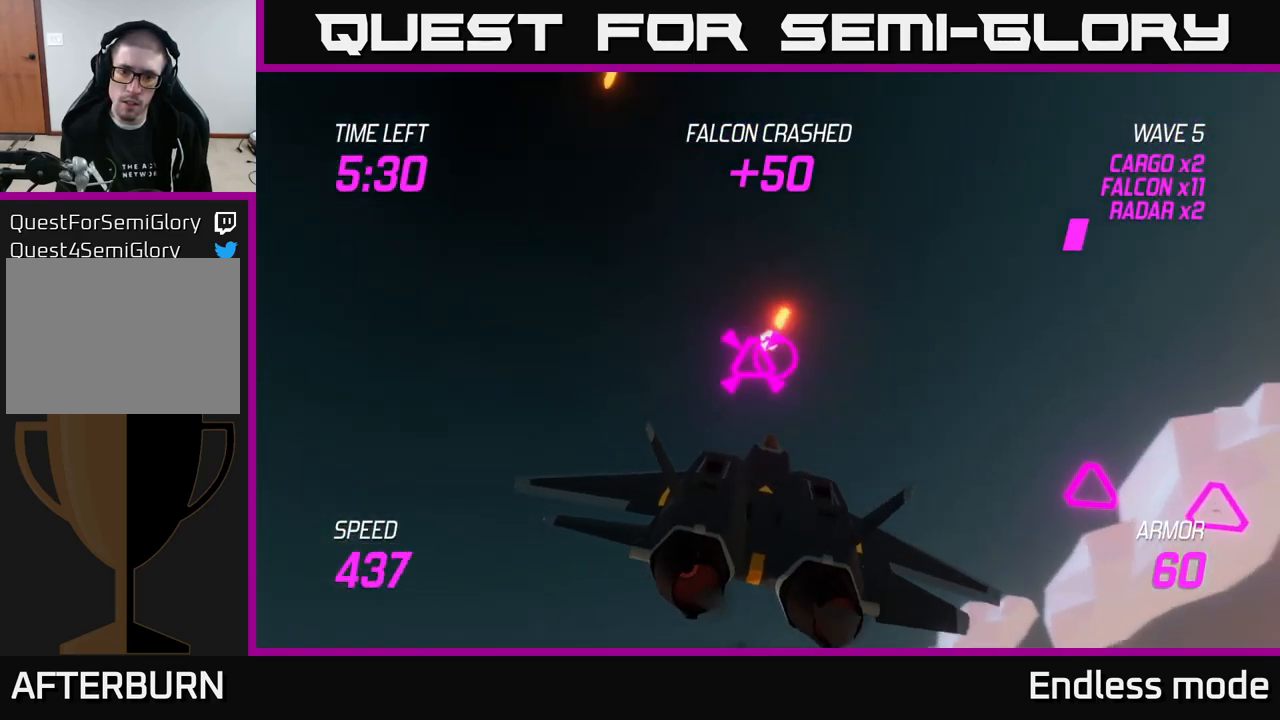
{"buttons": [], "left_stick": "center", "right_stick": "center", "events": [[133, "L2", "up"], [400, "R2", "down"], [483, "R2", "up"], [500, "left_stick", "center"]]}
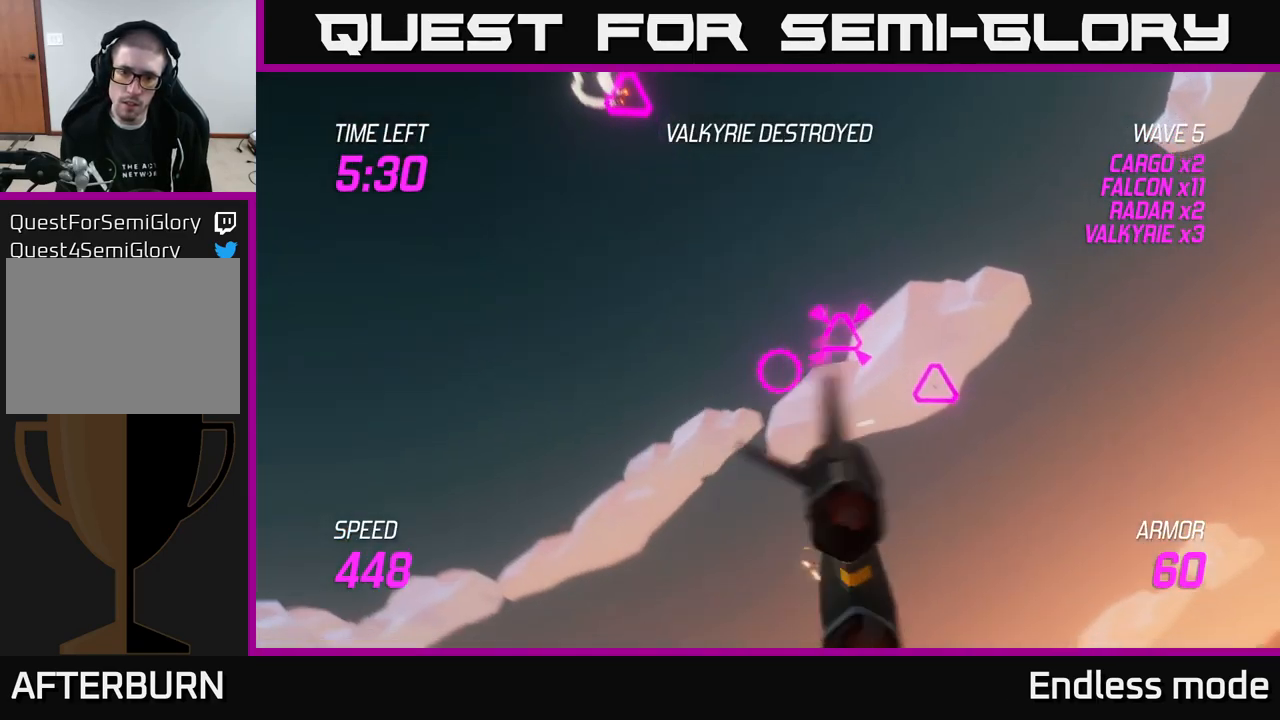
{"buttons": [], "left_stick": "center", "right_stick": "center", "events": [[100, "R2", "down"], [183, "R2", "up"], [183, "left_stick", "right"], [283, "left_stick", "down-right"], [299, "R2", "down"], [399, "R2", "up"], [433, "left_stick", "center"]]}
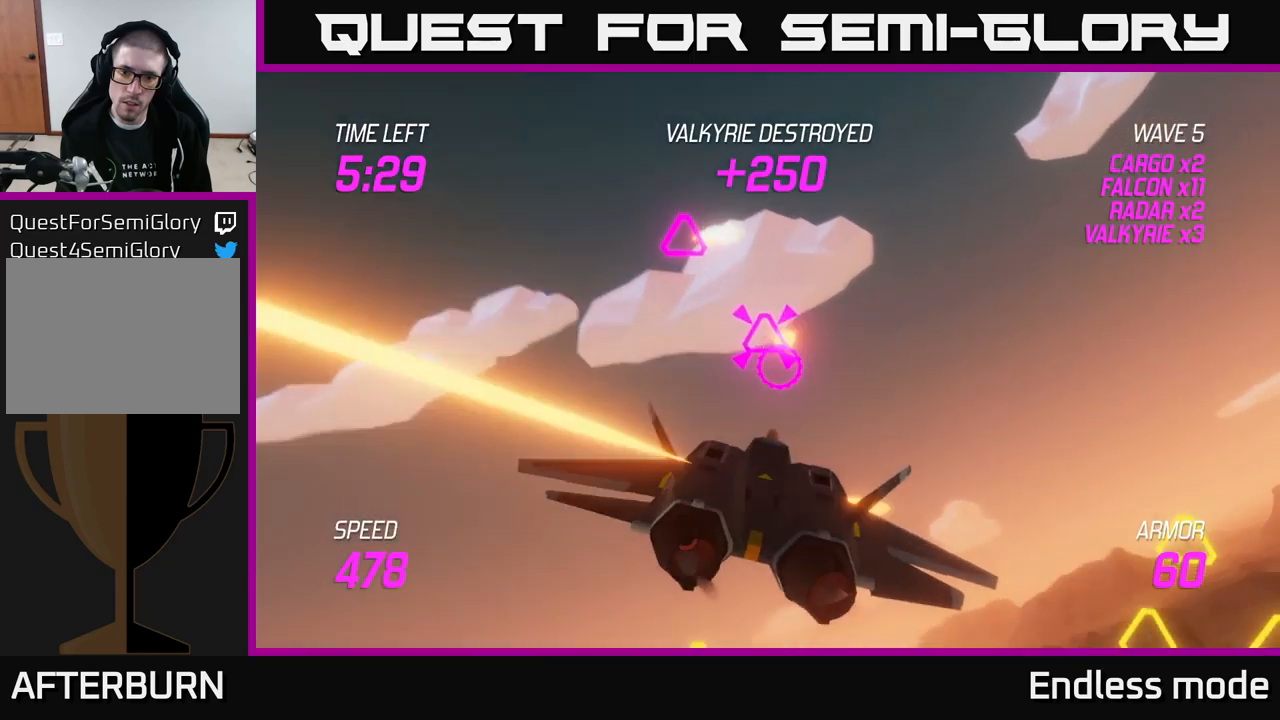
{"buttons": ["L2"], "left_stick": "up-right", "right_stick": "center", "events": [[17, "R2", "down"], [84, "left_stick", "left"], [100, "R2", "up"], [184, "R2", "down"], [250, "L2", "down"], [267, "R2", "up"], [300, "left_stick", "up"], [367, "R2", "down"], [400, "L2", "up"], [467, "R2", "up"], [484, "L2", "down"], [484, "left_stick", "up-right"]]}